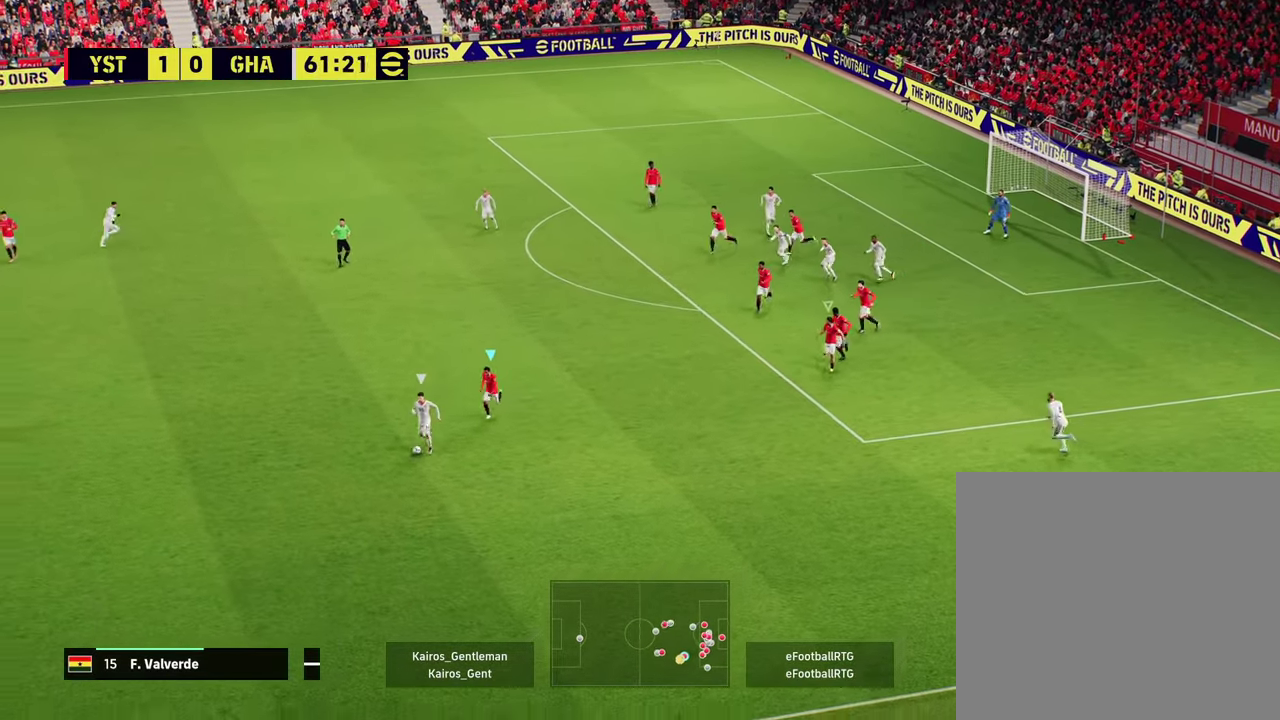
Gameplay with a controller (PlayStation layout); each line is a JSON object with the inputs held at the frame after it (dt_ms = milliseconds from this image to that frame). "events" lists button and stick changes between this image and that frame as [ms after this image, input, new state], when the widget could be followed in between. Not read: L1 R1 R3 right_stick.
{"dt_ms": 301, "buttons": ["L2", "R2"], "left_stick": "down-left", "events": [[234, "L2", "down"]]}
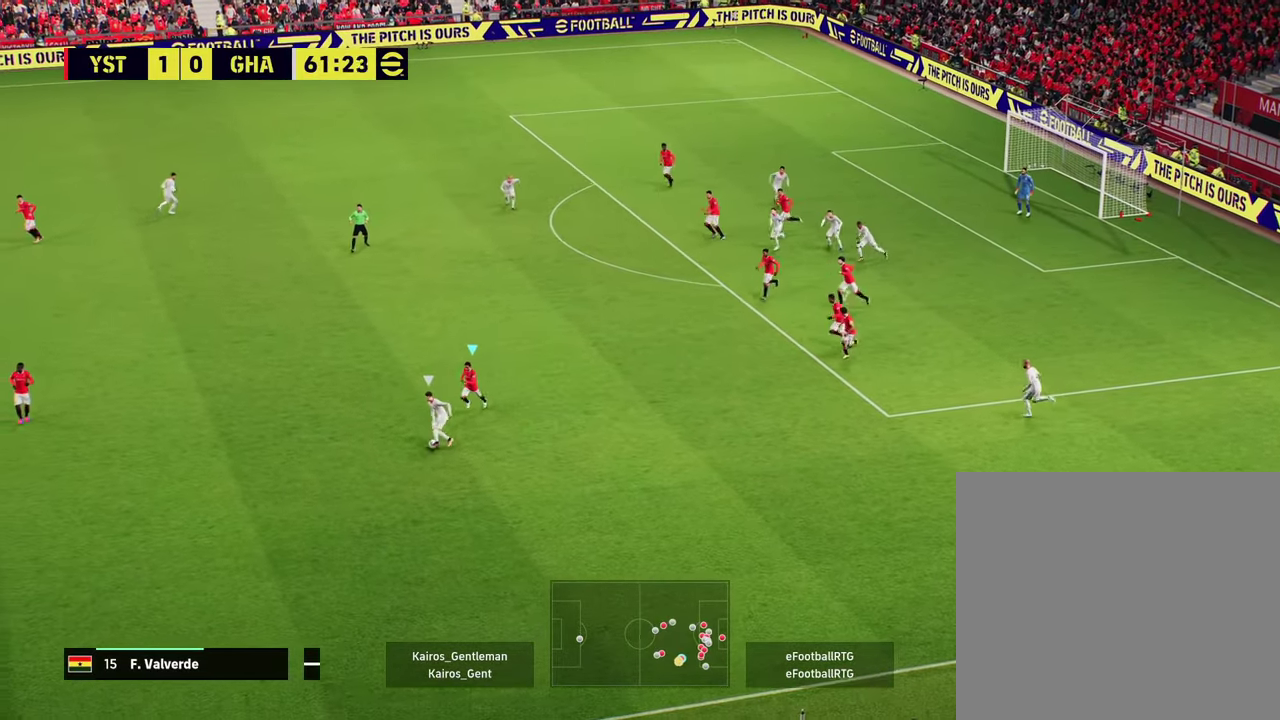
{"dt_ms": 400, "buttons": ["L2", "R2"], "left_stick": "left", "events": [[367, "left_stick", "left"]]}
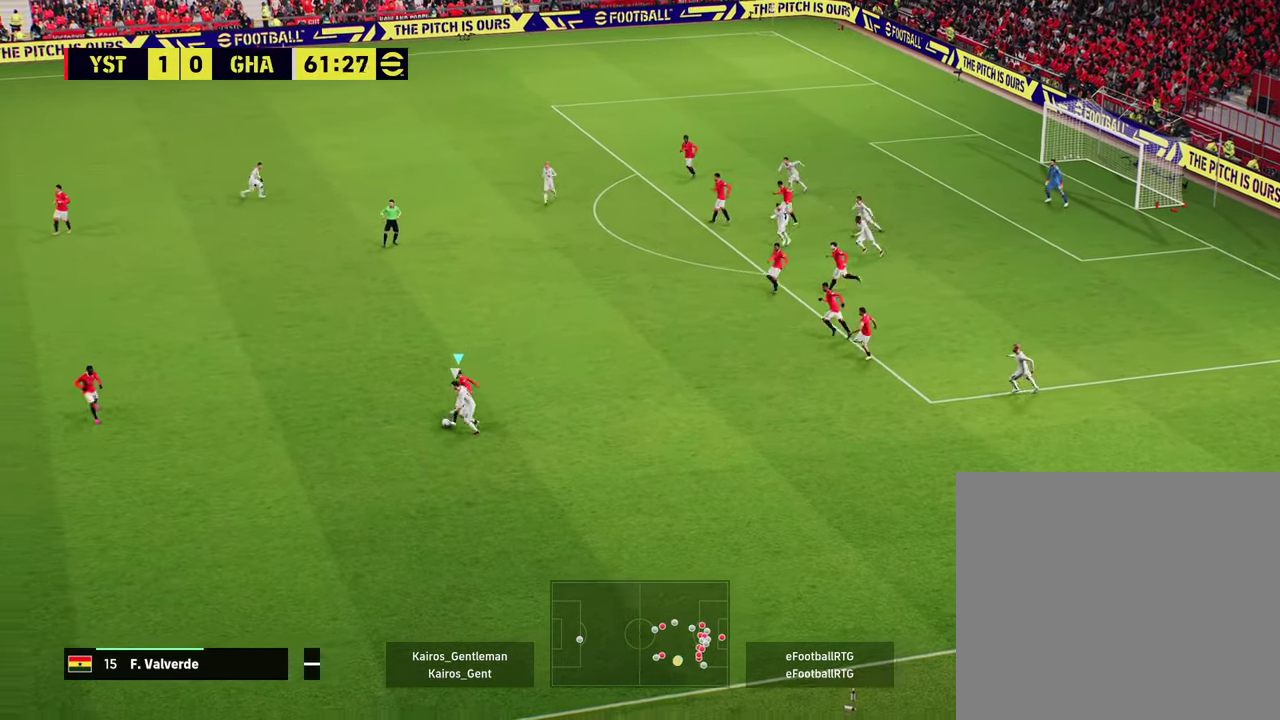
{"dt_ms": 601, "buttons": ["R2"], "left_stick": "left", "events": [[134, "L2", "up"]]}
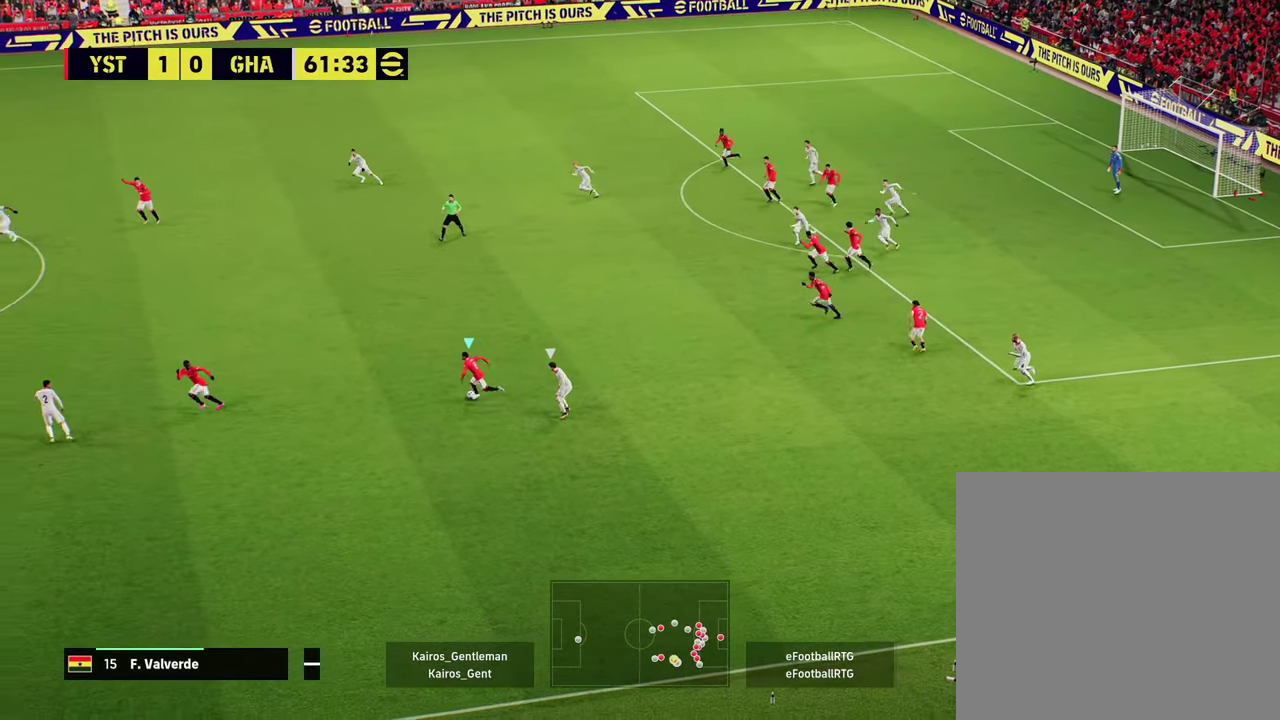
{"dt_ms": 700, "buttons": ["R2"], "left_stick": "left", "events": [[183, "R2", "up"], [667, "R2", "down"]]}
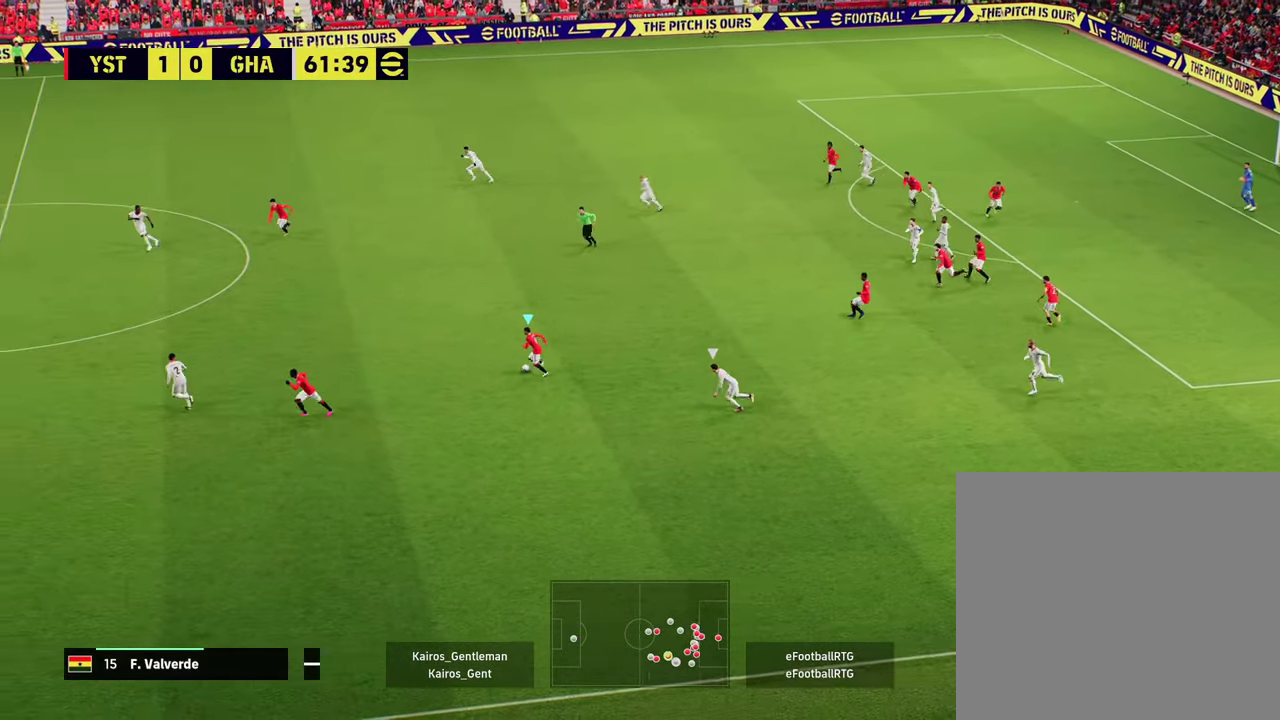
{"dt_ms": 301, "buttons": ["R2"], "left_stick": "left", "events": []}
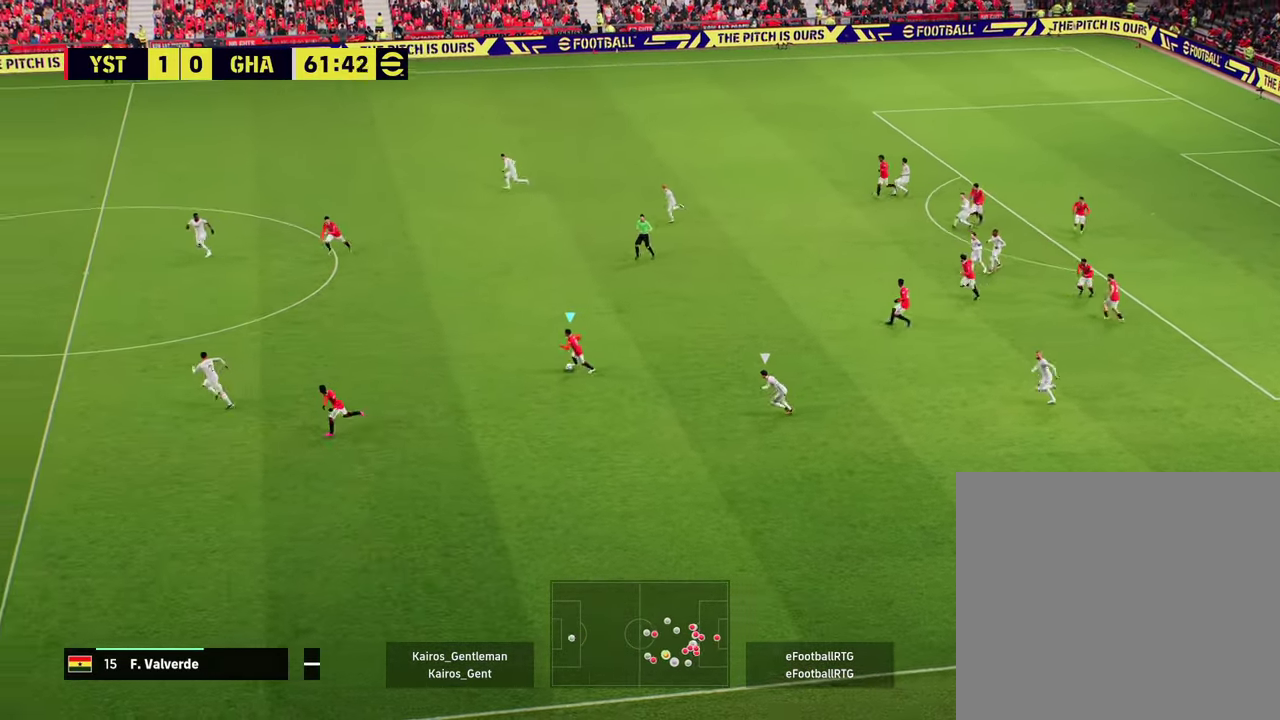
{"dt_ms": 500, "buttons": ["R2"], "left_stick": "left", "events": []}
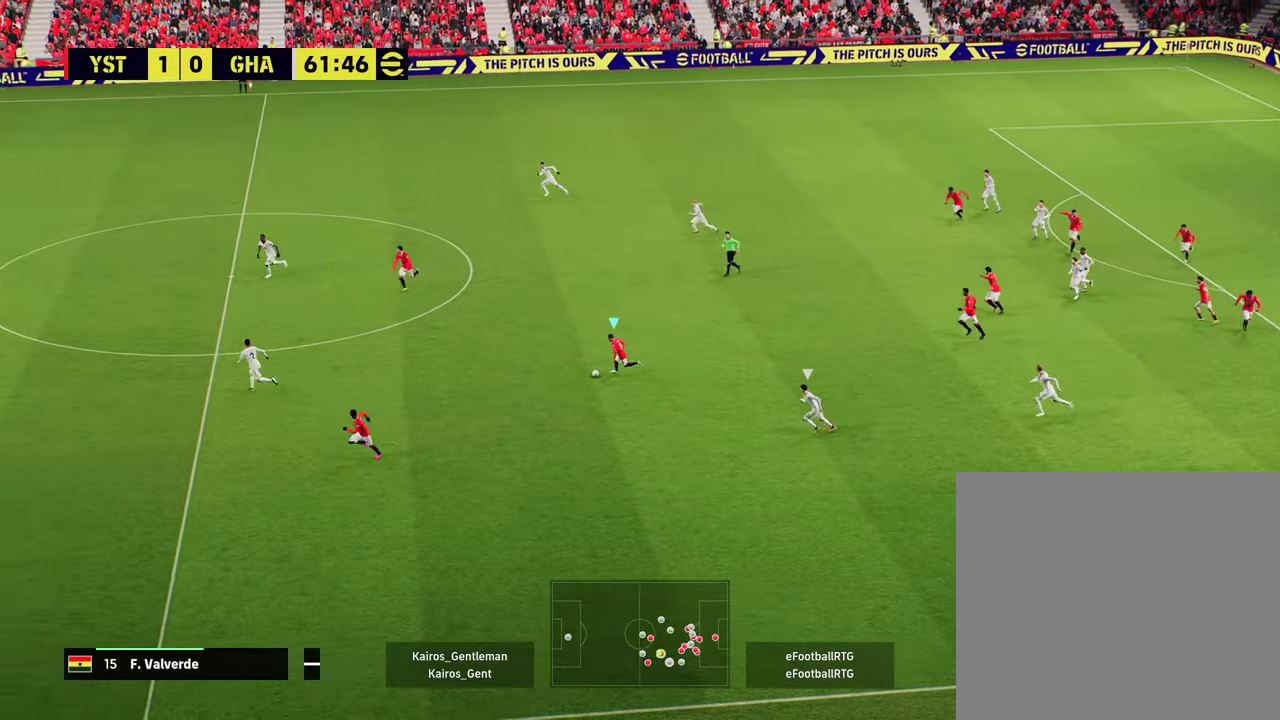
{"dt_ms": 501, "buttons": ["R2"], "left_stick": "left", "events": []}
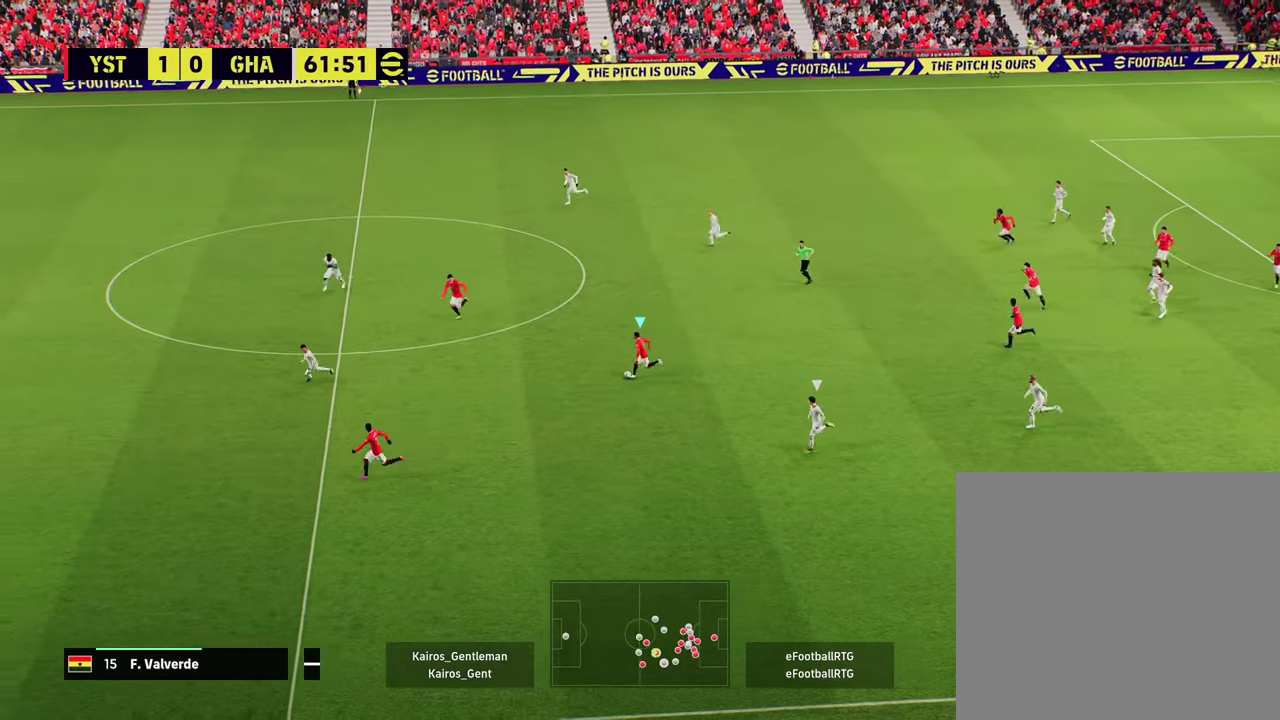
{"dt_ms": 600, "buttons": ["R2"], "left_stick": "left", "events": []}
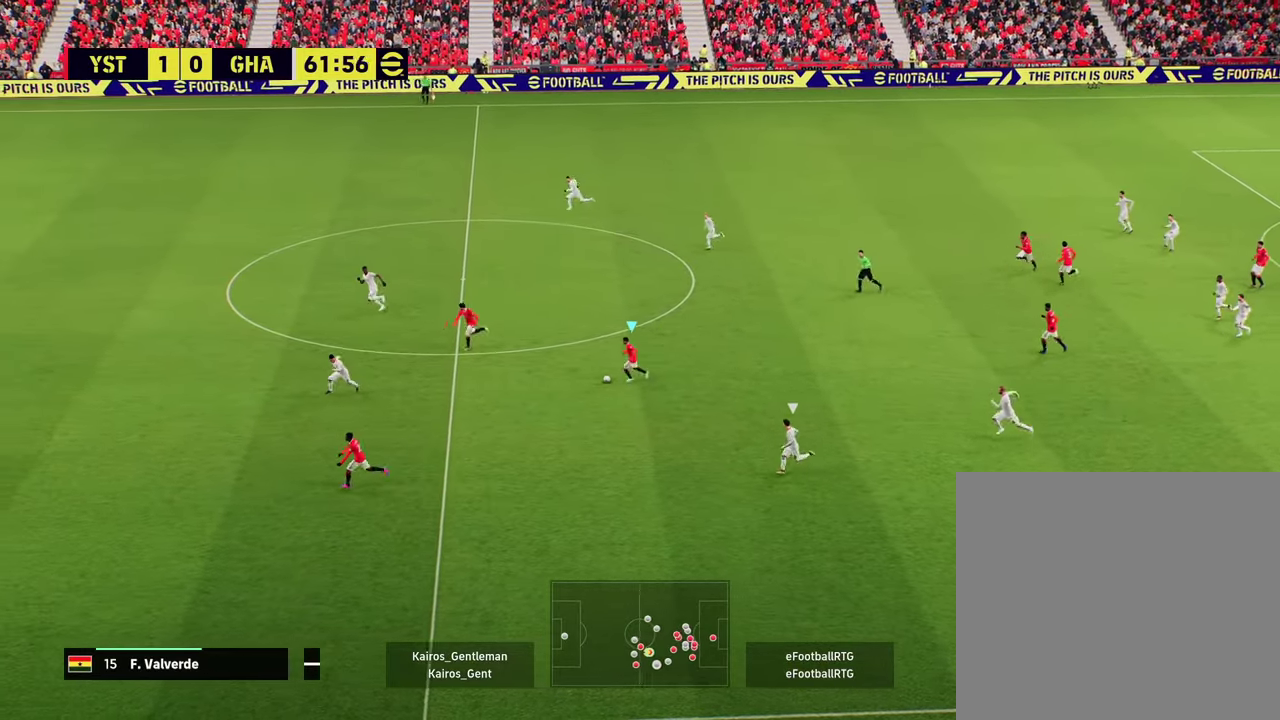
{"dt_ms": 401, "buttons": ["R2"], "left_stick": "left", "events": [[50, "left_stick", "up-left"], [251, "left_stick", "left"]]}
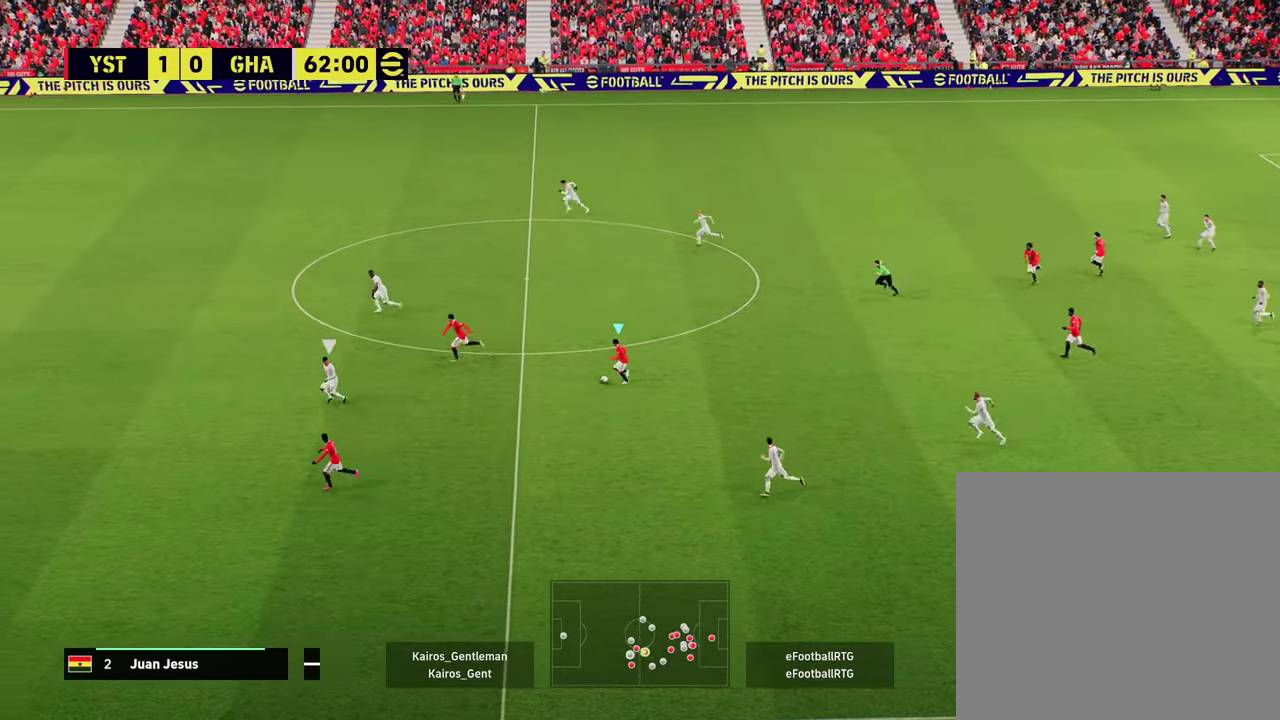
{"dt_ms": 600, "buttons": [], "left_stick": "left", "events": [[584, "R2", "up"]]}
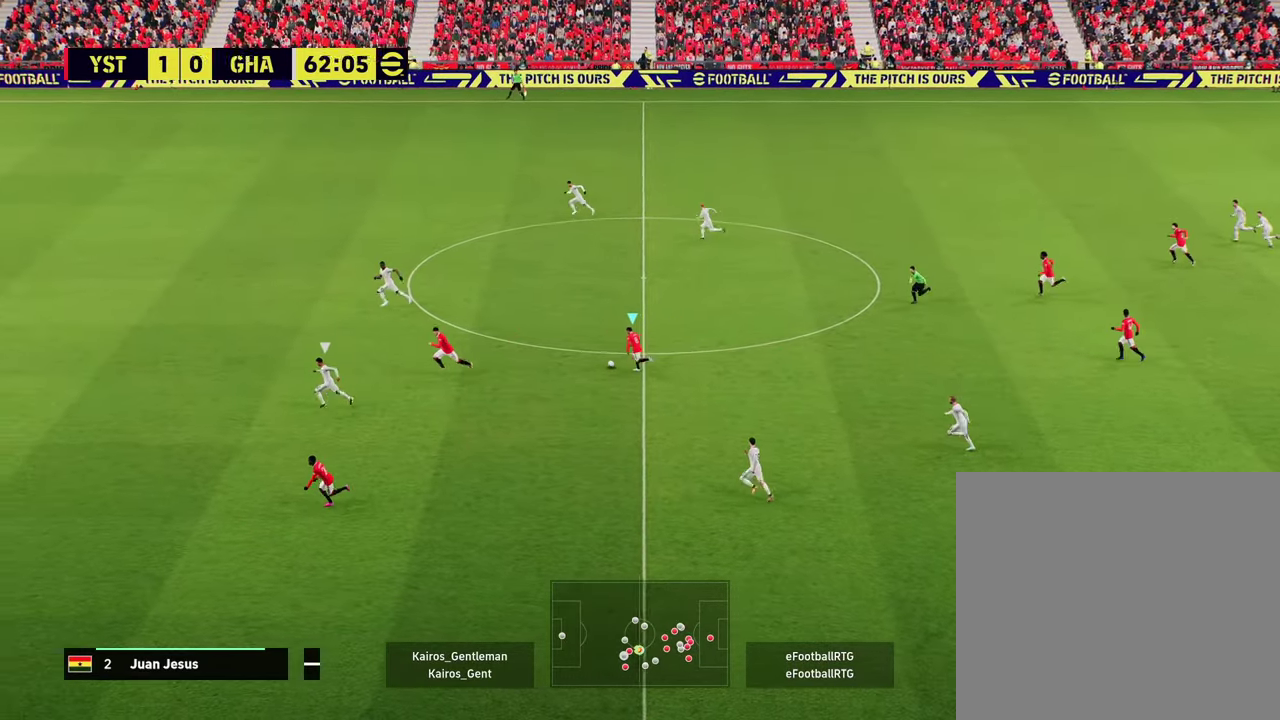
{"dt_ms": 401, "buttons": ["R2"], "left_stick": "left", "events": [[284, "R2", "down"]]}
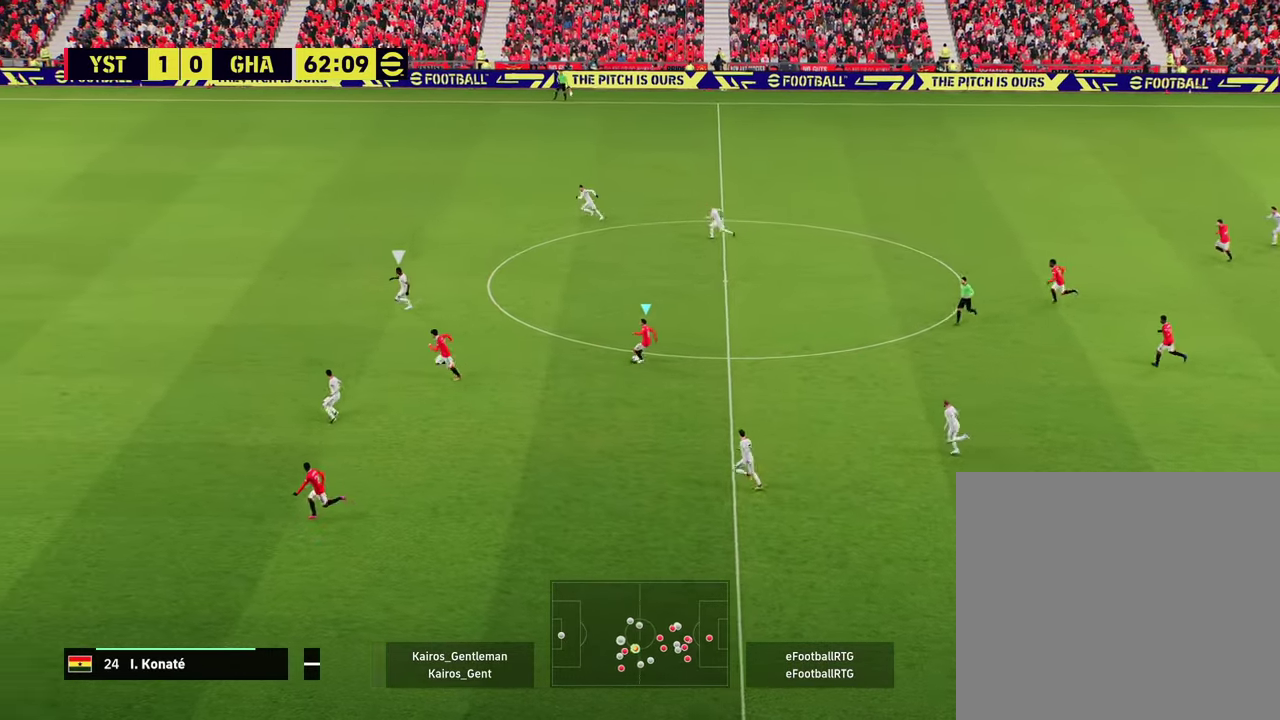
{"dt_ms": 500, "buttons": [], "left_stick": "down-left", "events": [[183, "R2", "up"], [200, "left_stick", "down-left"]]}
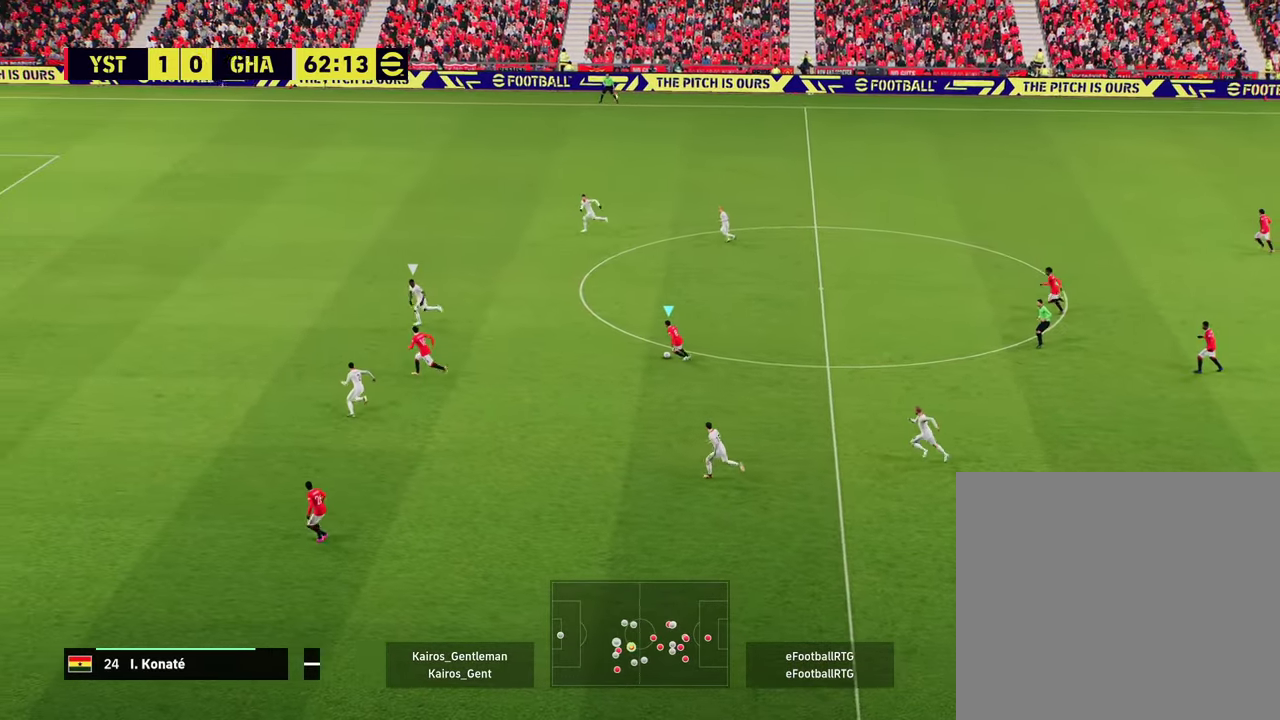
{"dt_ms": 701, "buttons": [], "left_stick": "center", "events": [[84, "left_stick", "left"], [217, "left_stick", "down-left"], [401, "TRIANGLE", "down"], [618, "TRIANGLE", "up"], [668, "left_stick", "center"]]}
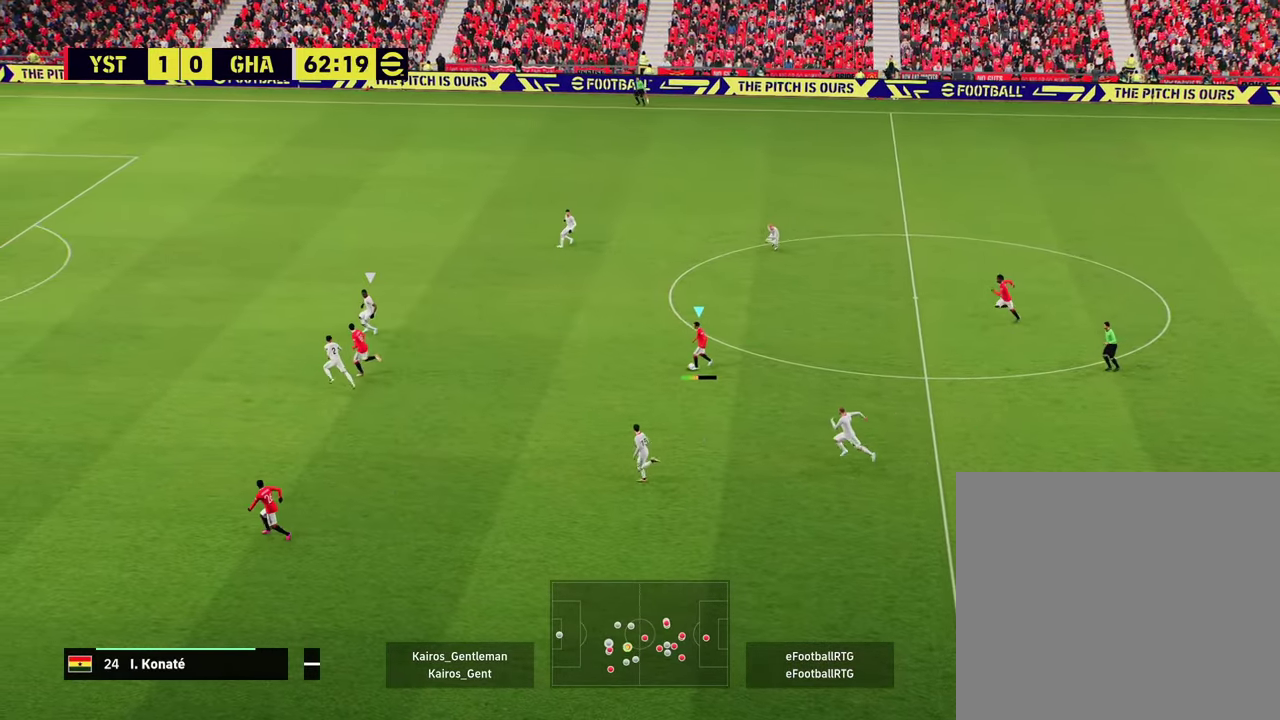
{"dt_ms": 300, "buttons": ["R2"], "left_stick": "left", "events": [[83, "R2", "down"], [117, "left_stick", "left"]]}
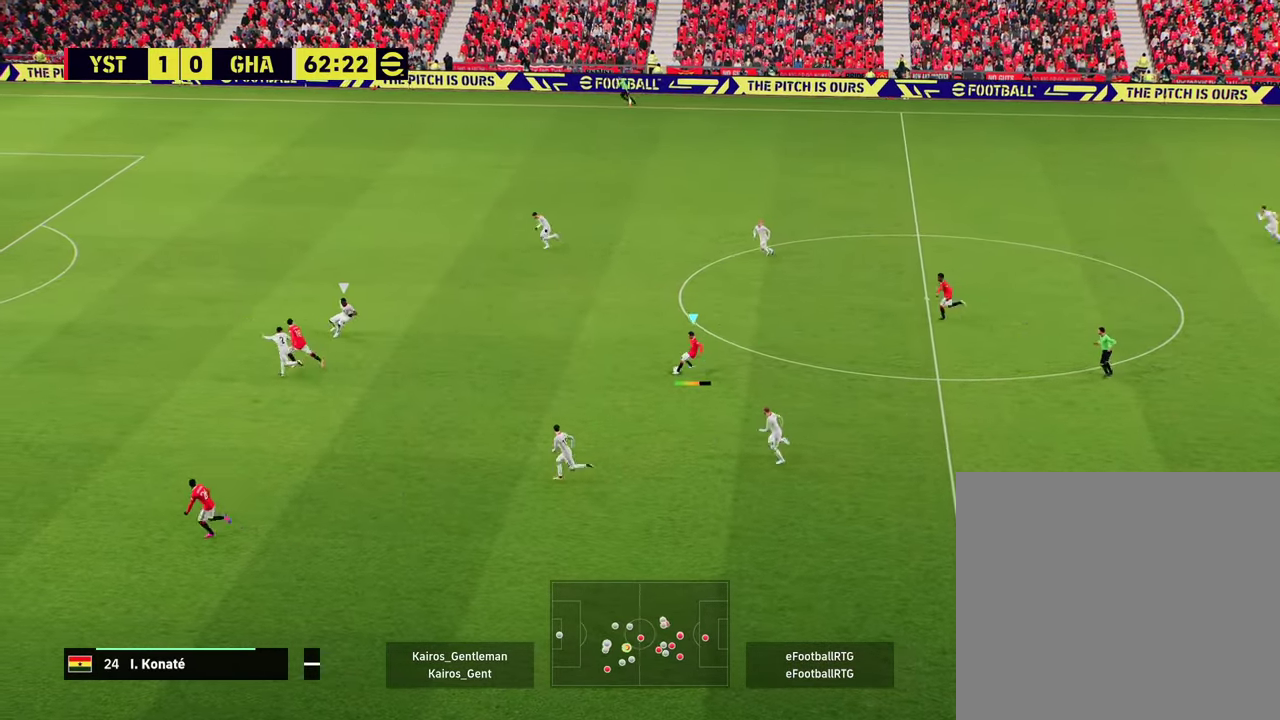
{"dt_ms": 501, "buttons": ["R2"], "left_stick": "up-left", "events": [[334, "left_stick", "up-left"]]}
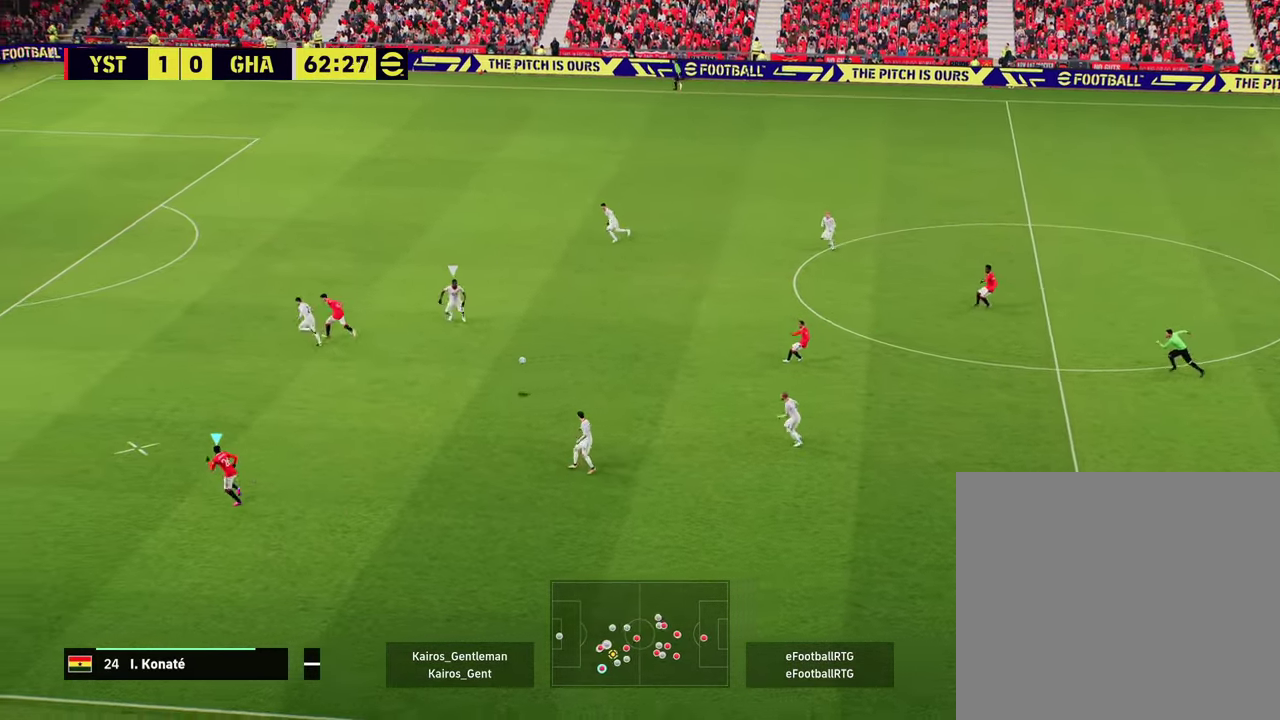
{"dt_ms": 500, "buttons": ["R2"], "left_stick": "left", "events": [[300, "left_stick", "left"]]}
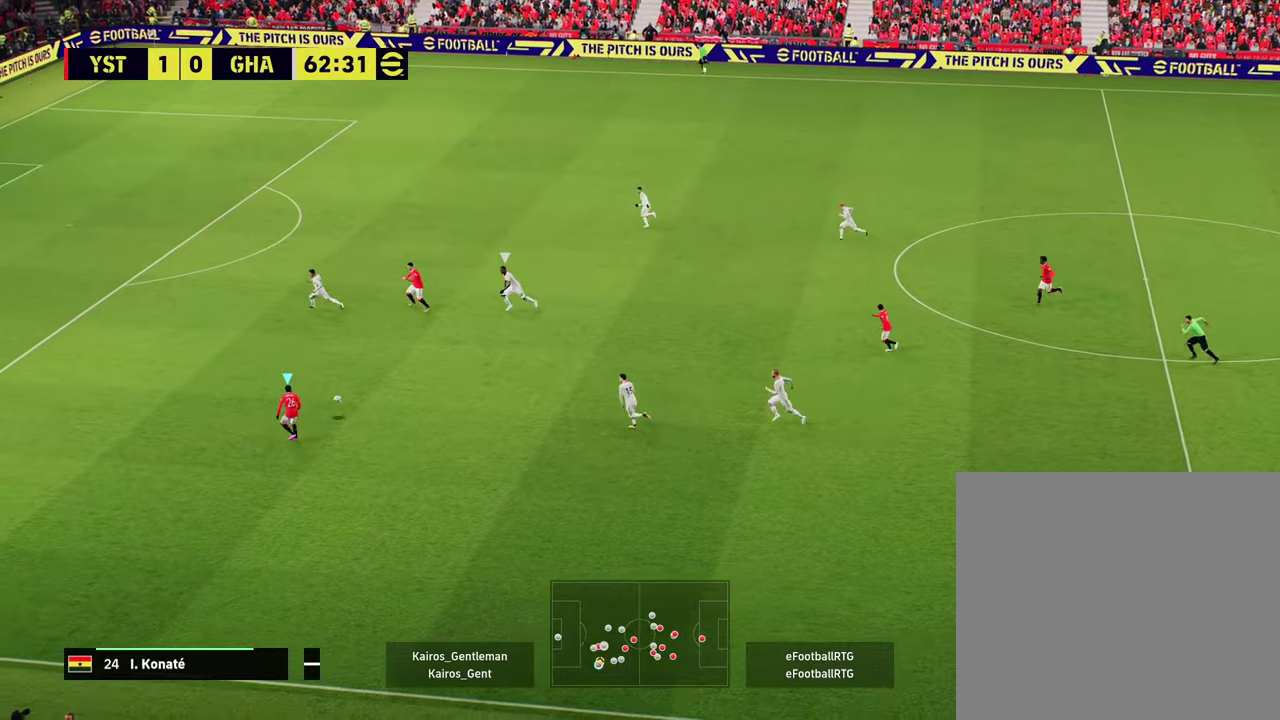
{"dt_ms": 301, "buttons": ["R2"], "left_stick": "left", "events": []}
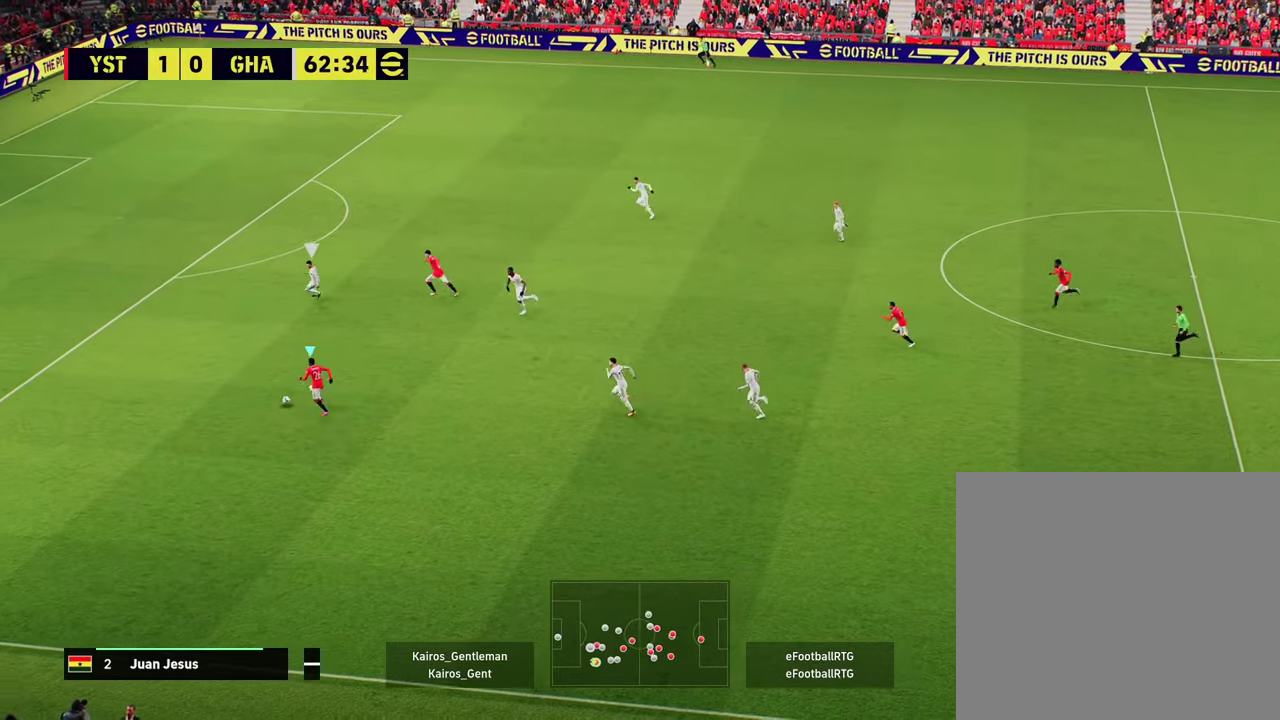
{"dt_ms": 684, "buttons": [], "left_stick": "up", "events": [[200, "R2", "up"], [266, "left_stick", "up-left"], [333, "left_stick", "up"], [383, "TRIANGLE", "down"], [500, "TRIANGLE", "up"]]}
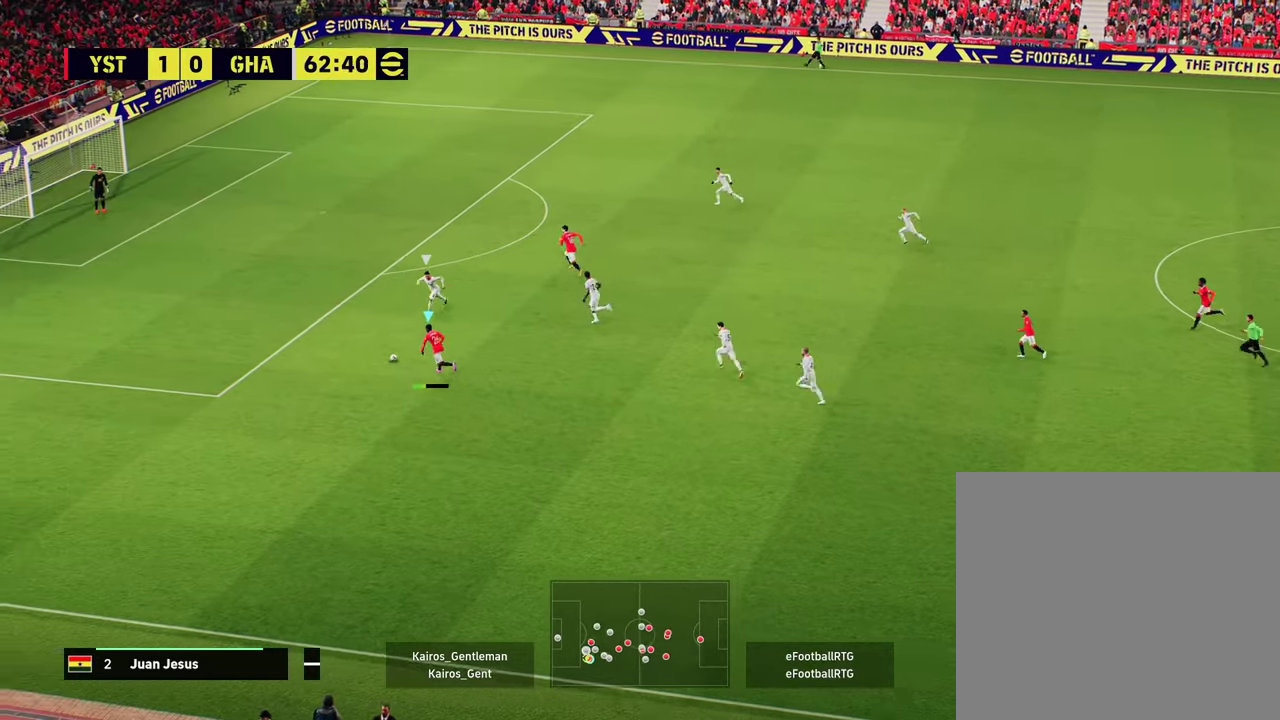
{"dt_ms": 500, "buttons": [], "left_stick": "up", "events": []}
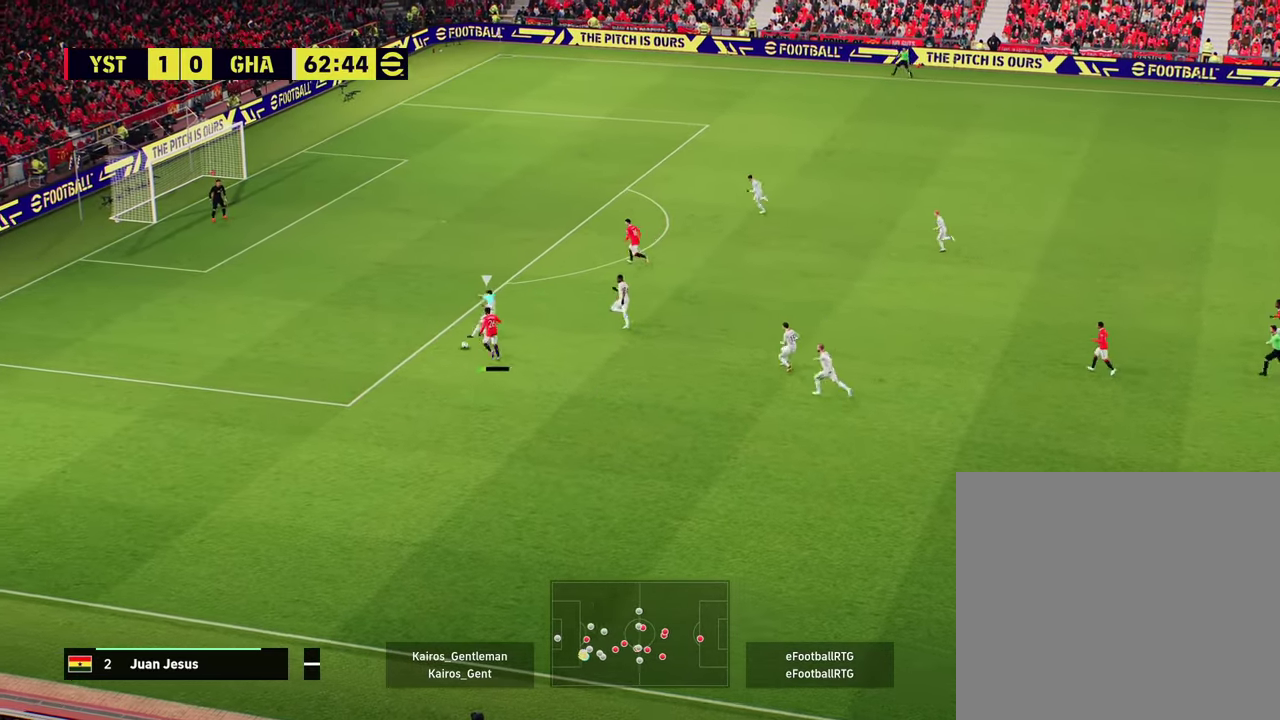
{"dt_ms": 400, "buttons": ["R2"], "left_stick": "up-left", "events": [[200, "R2", "down"], [317, "left_stick", "up-left"]]}
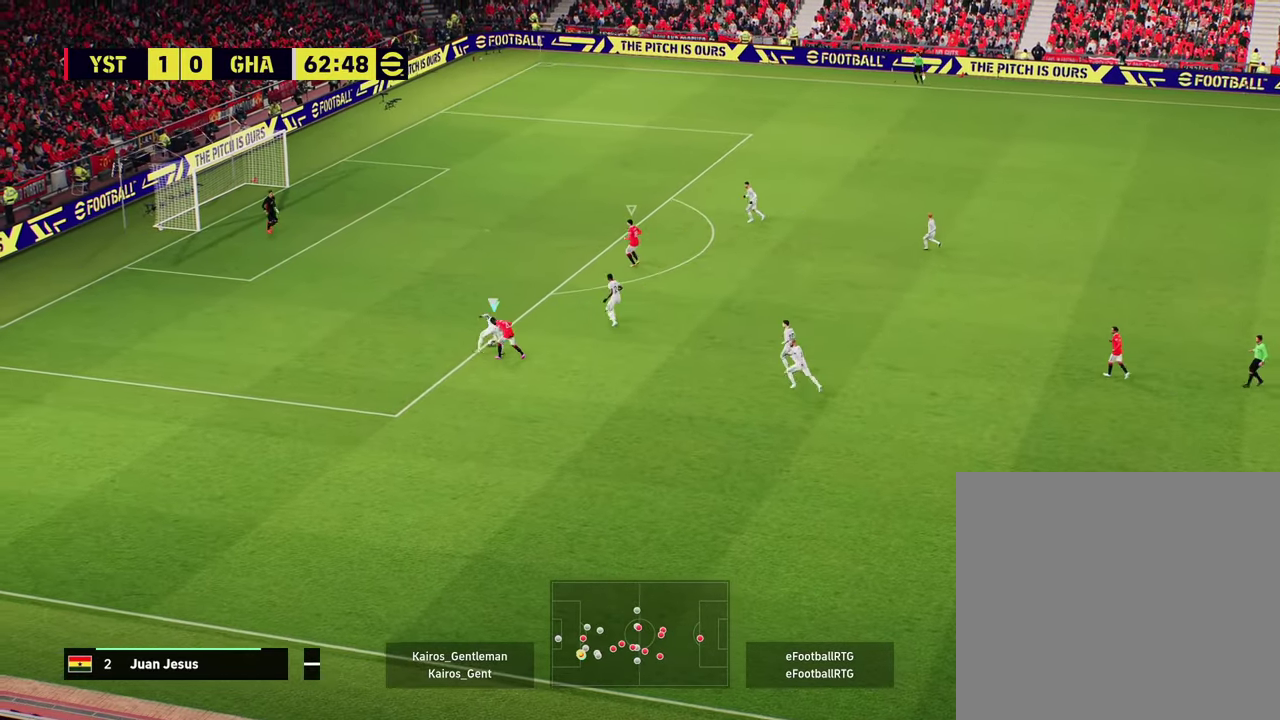
{"dt_ms": 601, "buttons": ["R2"], "left_stick": "up", "events": [[17, "left_stick", "up"], [501, "left_stick", "up-left"], [551, "left_stick", "up"]]}
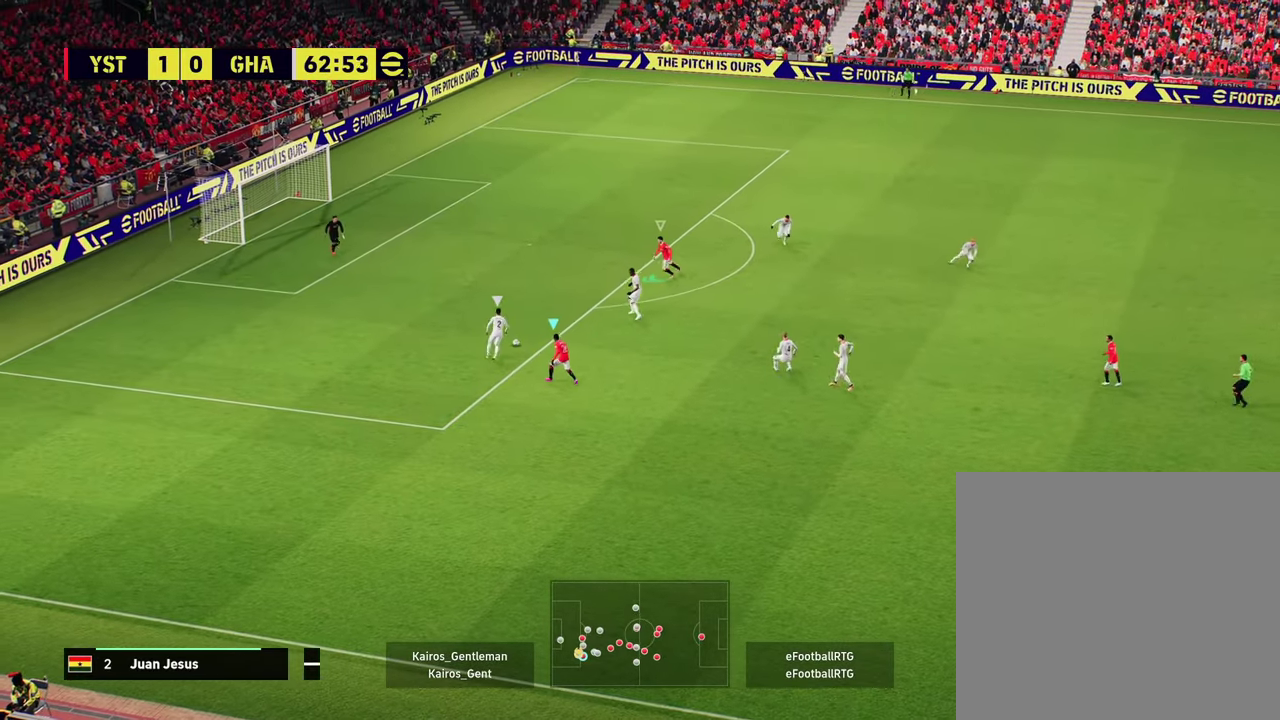
{"dt_ms": 300, "buttons": ["R2"], "left_stick": "down-right"}
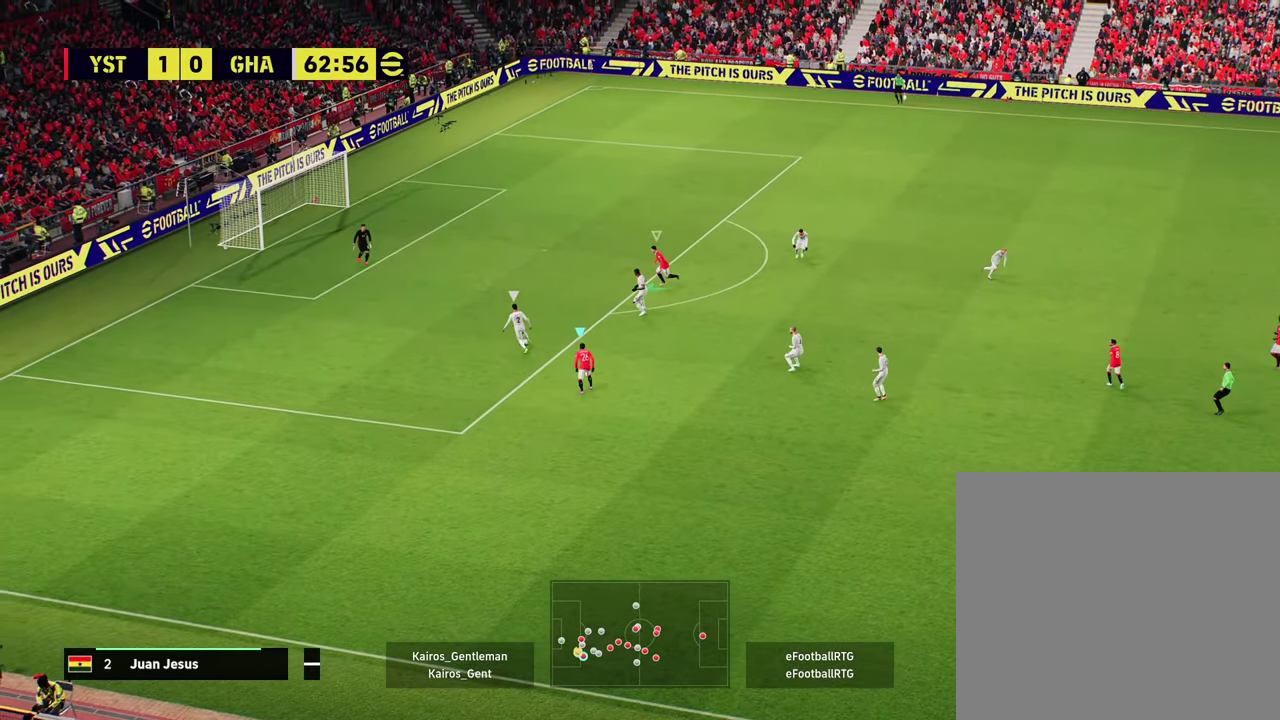
{"dt_ms": 801, "buttons": ["L2", "R2"], "left_stick": "down"}
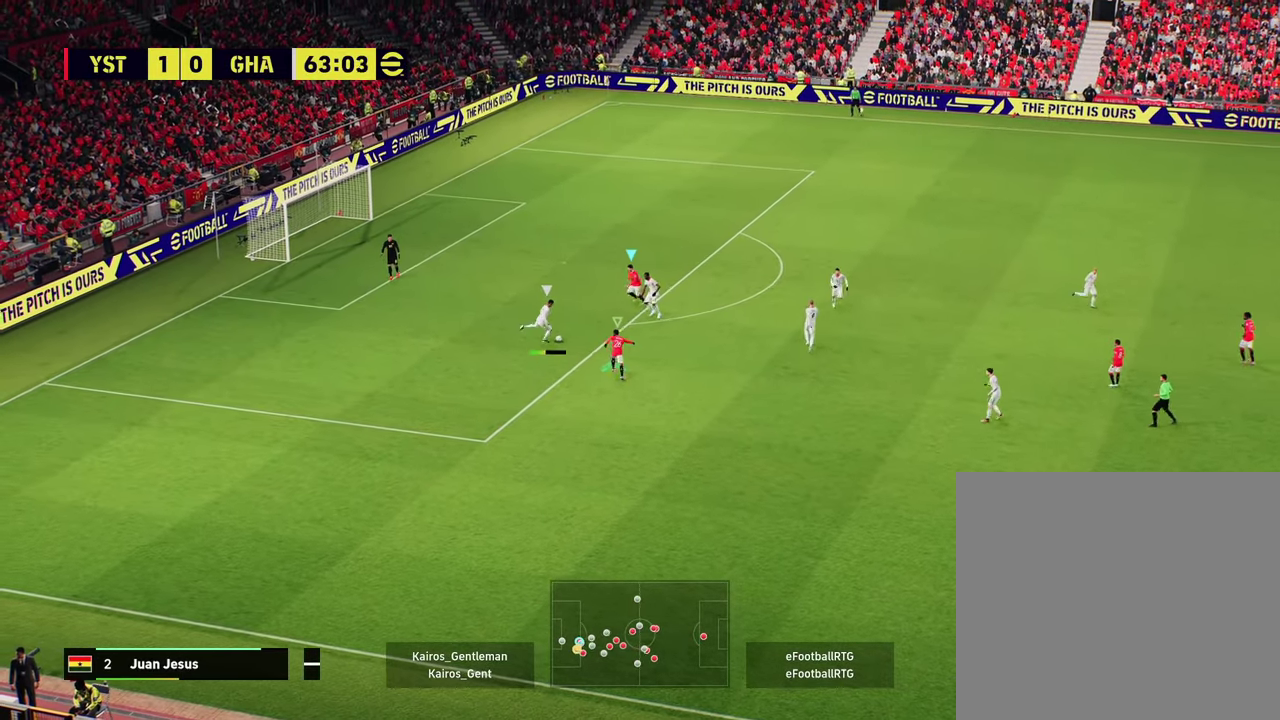
{"dt_ms": 401, "buttons": ["L2", "R2"], "left_stick": "down", "events": []}
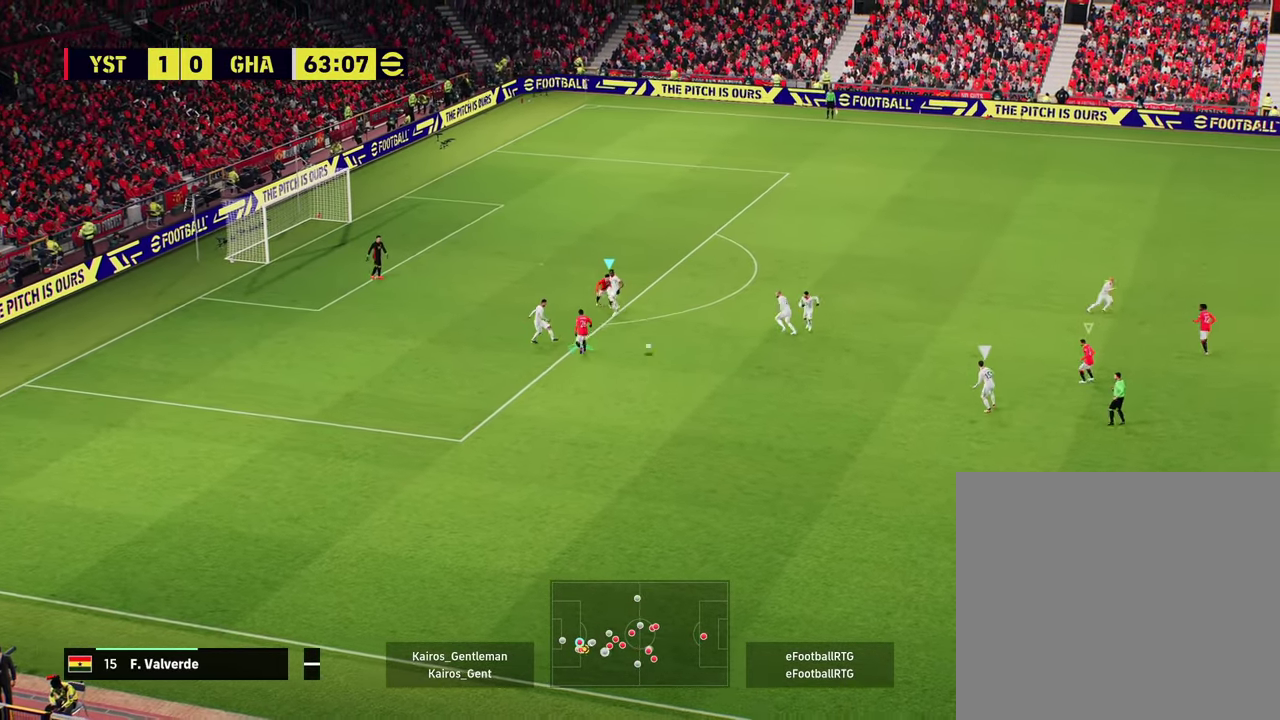
{"dt_ms": 600, "buttons": ["R2"], "left_stick": "up-left", "events": [[33, "L2", "up"], [83, "left_stick", "left"], [250, "left_stick", "down-left"], [500, "left_stick", "left"], [583, "left_stick", "up-left"]]}
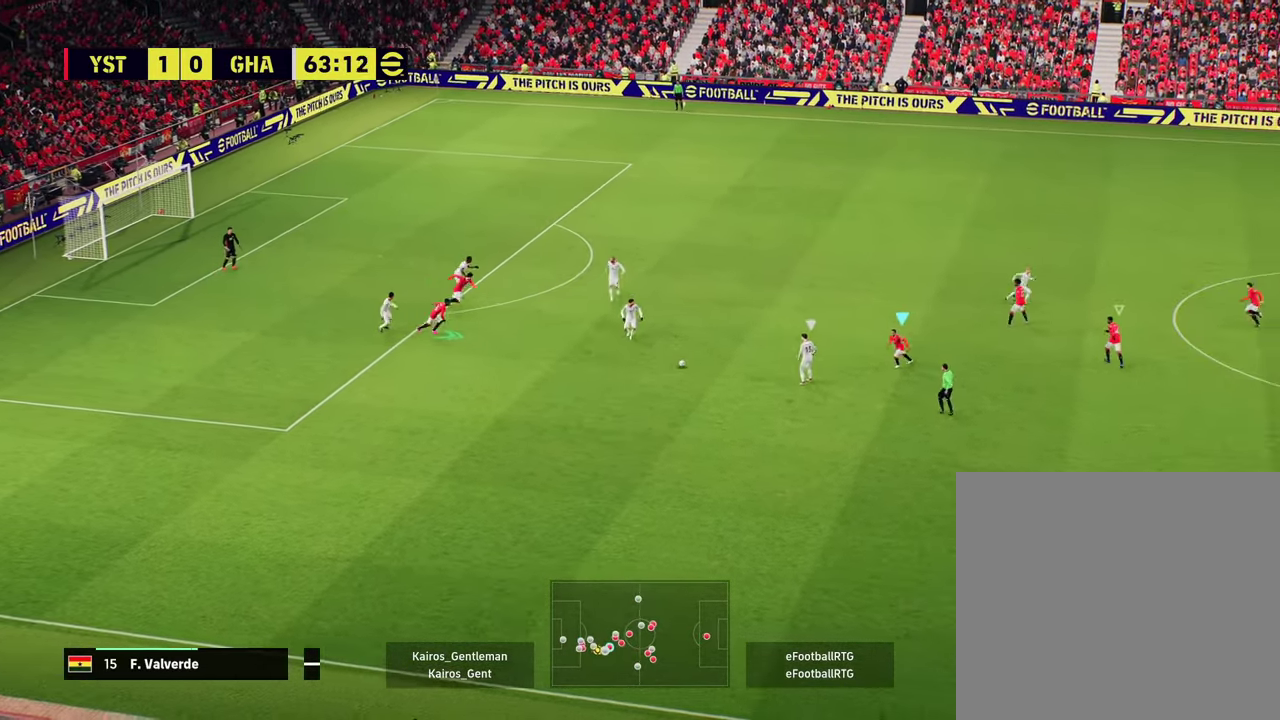
{"dt_ms": 401, "buttons": ["L2", "R2"], "left_stick": "up-left", "events": [[300, "L2", "down"]]}
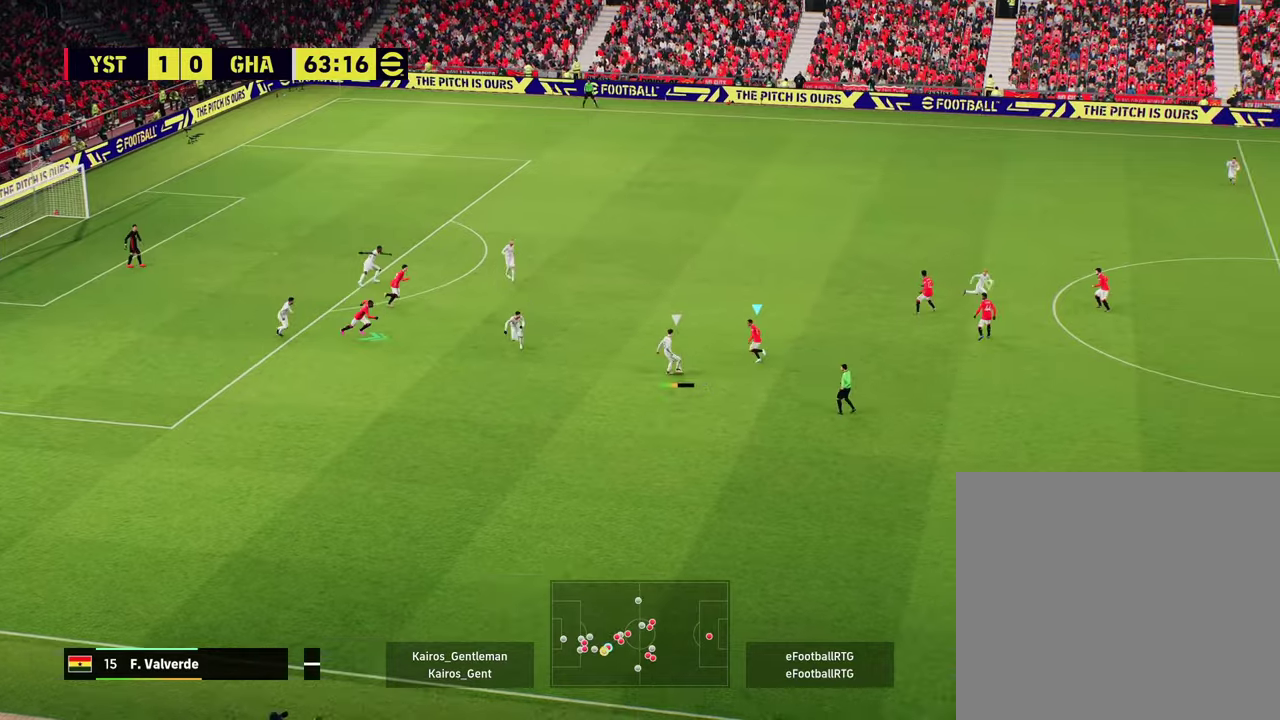
{"dt_ms": 500, "buttons": ["R2"], "left_stick": "left", "events": [[400, "L2", "up"], [433, "left_stick", "left"]]}
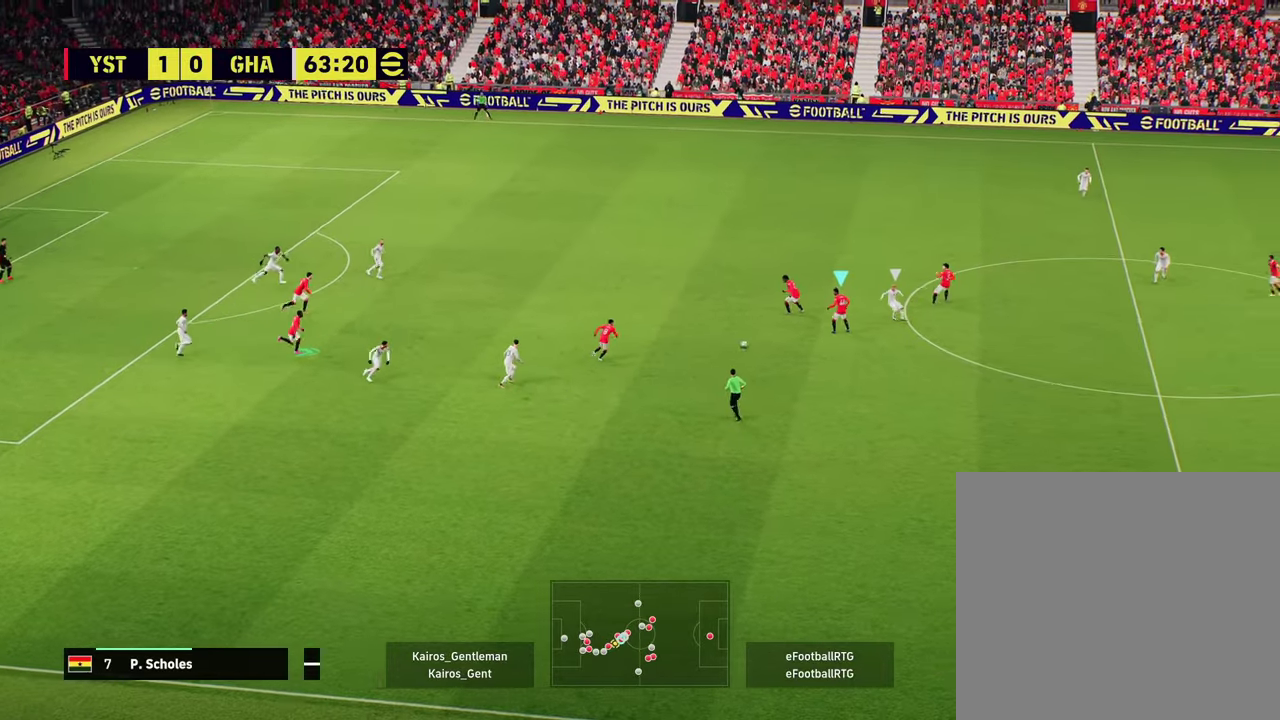
{"dt_ms": 501, "buttons": [], "left_stick": "left", "events": [[17, "R2", "up"]]}
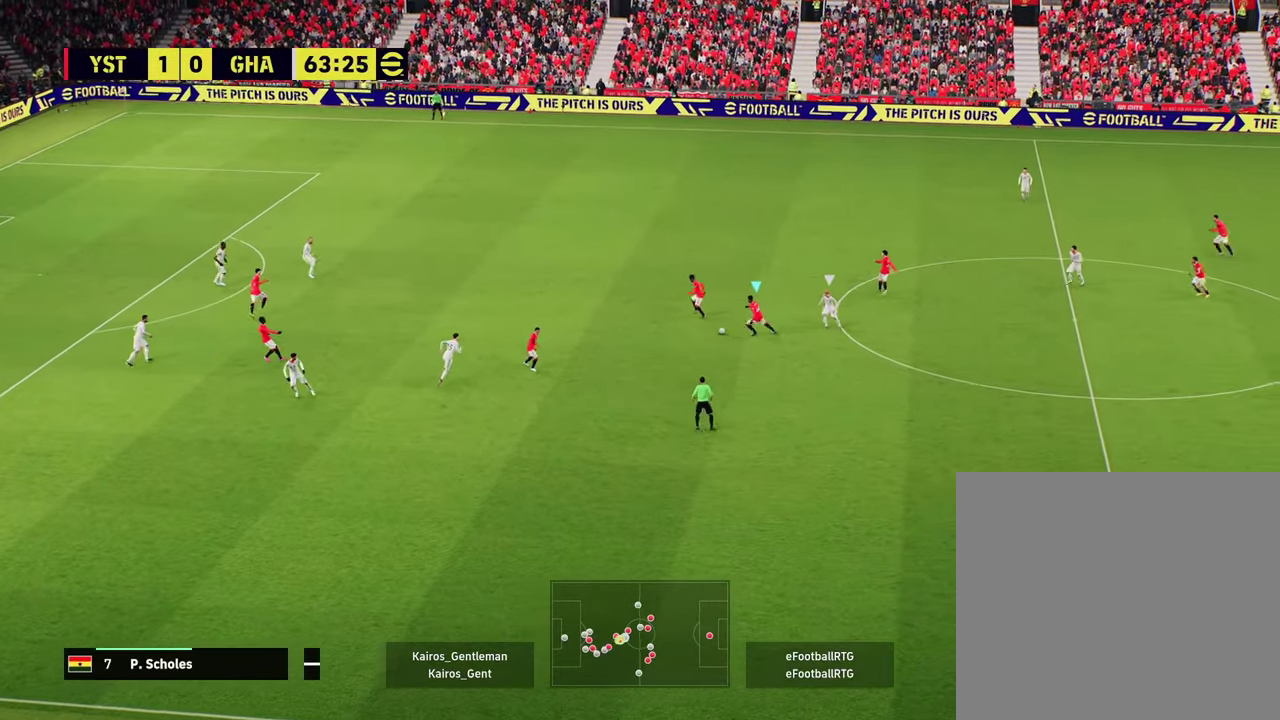
{"dt_ms": 600, "buttons": [], "left_stick": "left", "events": [[283, "CROSS", "down"], [450, "CROSS", "up"]]}
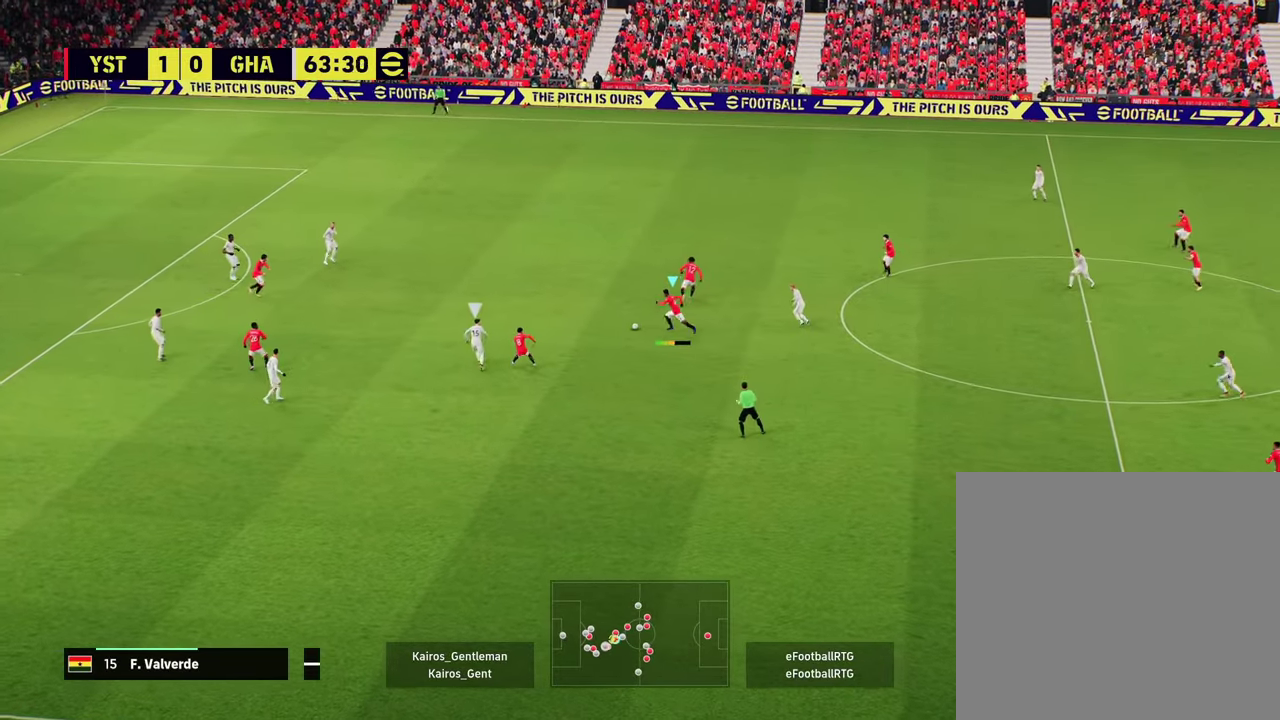
{"dt_ms": 401, "buttons": [], "left_stick": "center", "events": [[317, "left_stick", "center"]]}
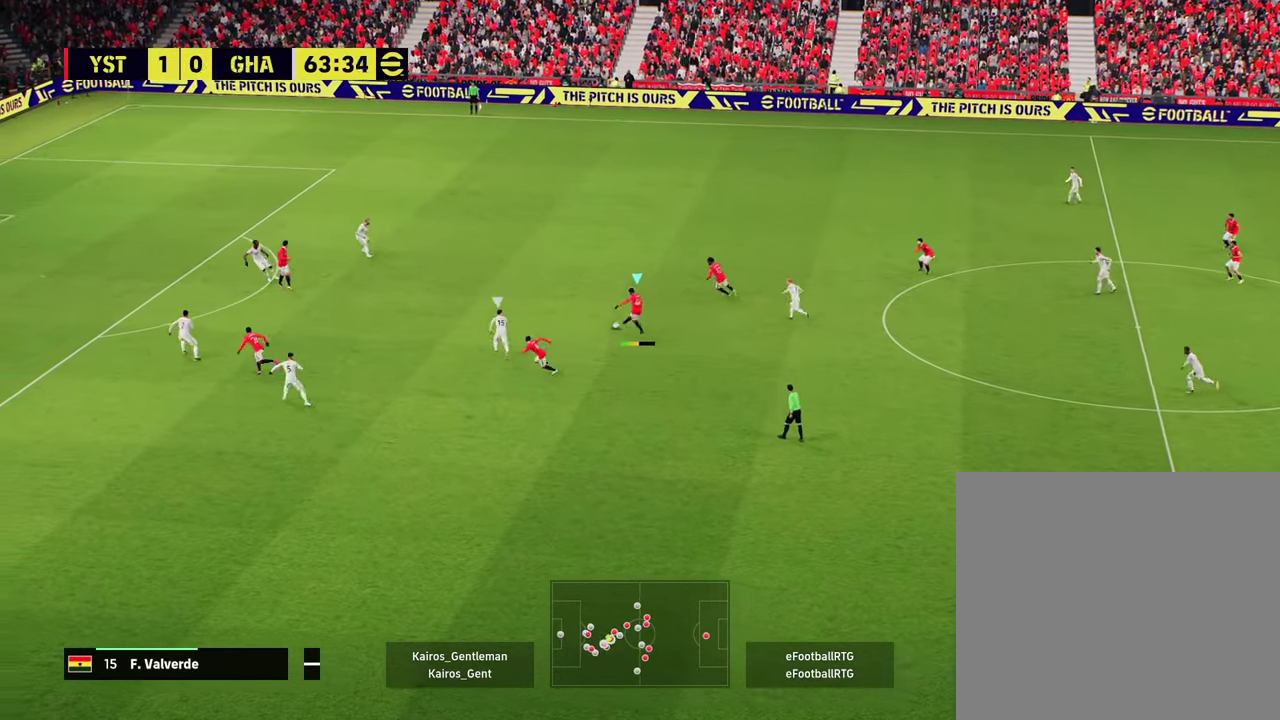
{"dt_ms": 700, "buttons": ["CROSS"], "left_stick": "down", "events": [[267, "left_stick", "down"], [667, "CROSS", "down"]]}